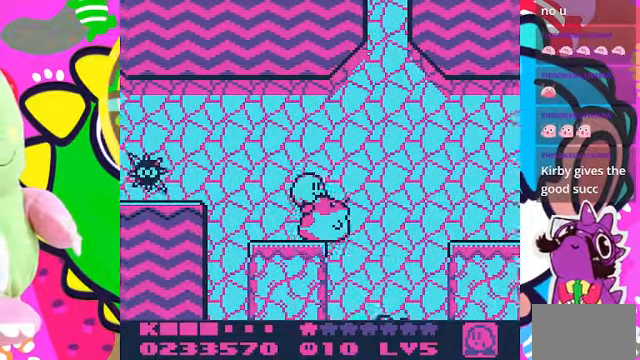
Gameplay with a controller (PlayStation layout); each line is a JSON object with the inputs held at the frame after it. "events" lists button and stick changes between this image and that frame as [ms after this image, input, new state], when the widget could be followed in between. Not read: L3 R3.
{"buttons": ["DPAD_RIGHT"], "left_stick": "center", "right_stick": "center", "events": [[34, "CROSS", "down"], [467, "CROSS", "up"]]}
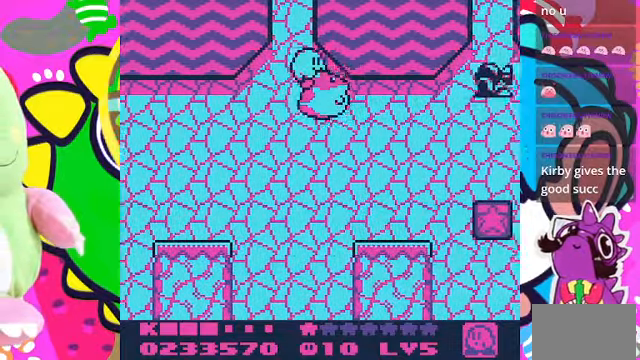
{"buttons": ["DPAD_LEFT"], "left_stick": "center", "right_stick": "center", "events": [[334, "DPAD_LEFT", "down"], [334, "DPAD_RIGHT", "up"]]}
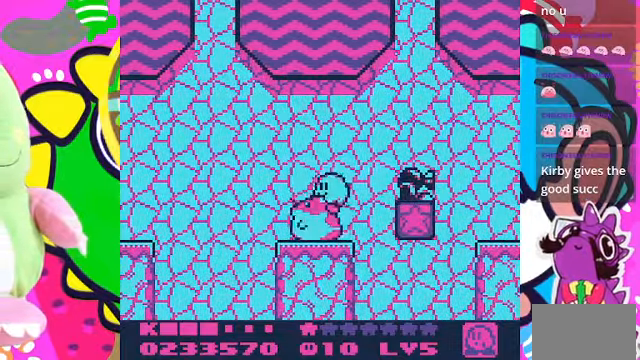
{"buttons": [], "left_stick": "center", "right_stick": "center", "events": [[34, "DPAD_LEFT", "up"], [200, "DPAD_RIGHT", "down"], [300, "DPAD_RIGHT", "up"], [367, "SQUARE", "down"], [500, "SQUARE", "up"]]}
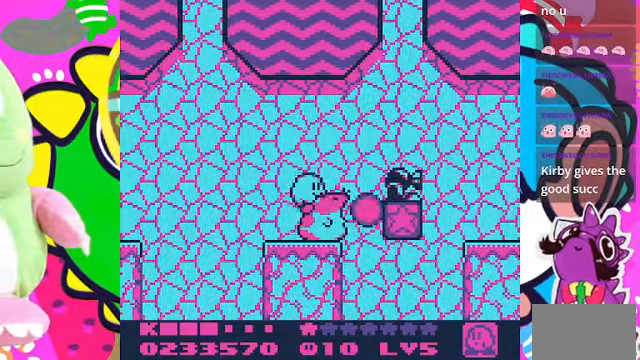
{"buttons": ["SQUARE"], "left_stick": "center", "right_stick": "center", "events": [[434, "SQUARE", "down"]]}
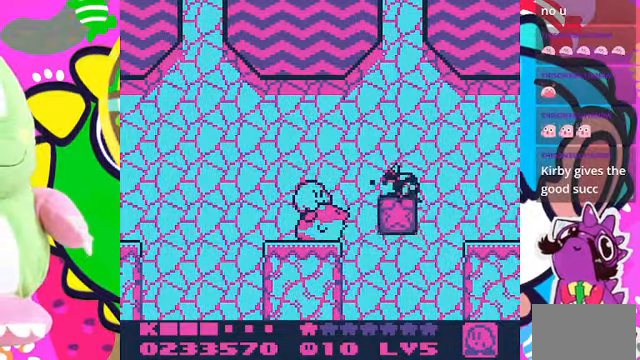
{"buttons": [], "left_stick": "center", "right_stick": "center", "events": [[234, "SQUARE", "up"]]}
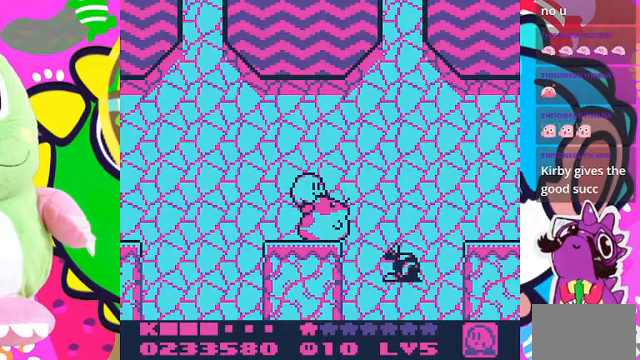
{"buttons": [], "left_stick": "center", "right_stick": "center", "events": [[133, "SQUARE", "down"], [333, "SQUARE", "up"]]}
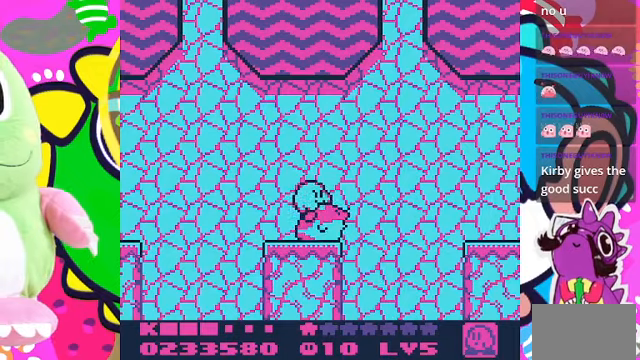
{"buttons": ["CROSS", "DPAD_RIGHT"], "left_stick": "center", "right_stick": "center", "events": [[133, "DPAD_RIGHT", "down"], [300, "CROSS", "down"]]}
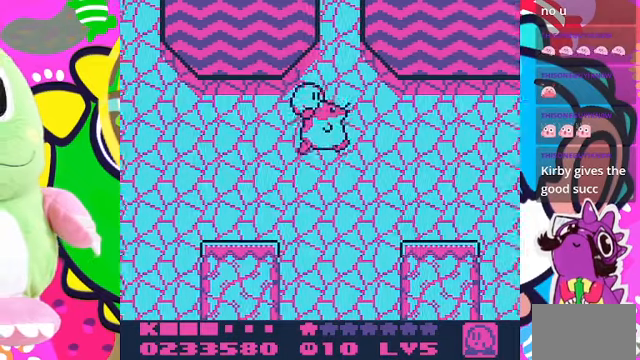
{"buttons": ["DPAD_RIGHT"], "left_stick": "center", "right_stick": "center", "events": [[100, "CROSS", "up"]]}
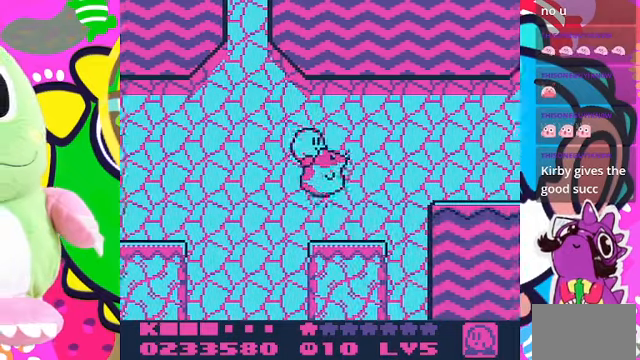
{"buttons": ["DPAD_RIGHT"], "left_stick": "center", "right_stick": "center", "events": [[33, "DPAD_RIGHT", "up"], [67, "DPAD_LEFT", "down"], [233, "DPAD_LEFT", "up"], [333, "DPAD_RIGHT", "down"]]}
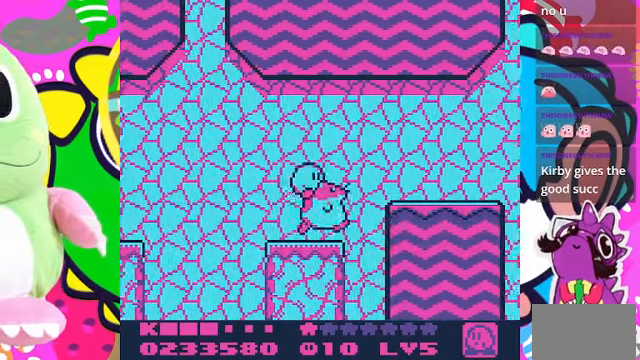
{"buttons": ["DPAD_RIGHT"], "left_stick": "center", "right_stick": "center", "events": [[33, "CROSS", "down"], [233, "CROSS", "up"]]}
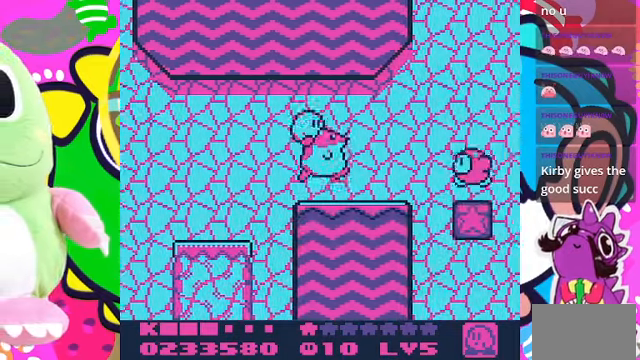
{"buttons": ["SQUARE"], "left_stick": "center", "right_stick": "center", "events": [[133, "DPAD_RIGHT", "up"], [267, "SQUARE", "down"]]}
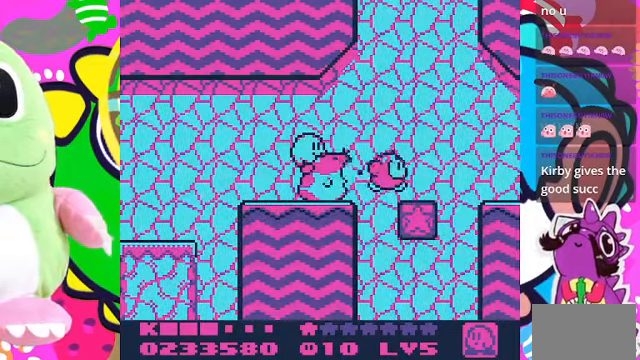
{"buttons": ["SQUARE"], "left_stick": "center", "right_stick": "center", "events": [[400, "SQUARE", "up"], [500, "SQUARE", "down"]]}
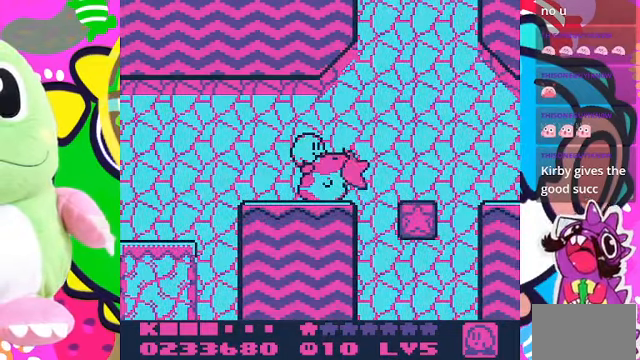
{"buttons": ["DPAD_RIGHT"], "left_stick": "center", "right_stick": "center", "events": [[200, "SQUARE", "up"], [433, "DPAD_RIGHT", "down"]]}
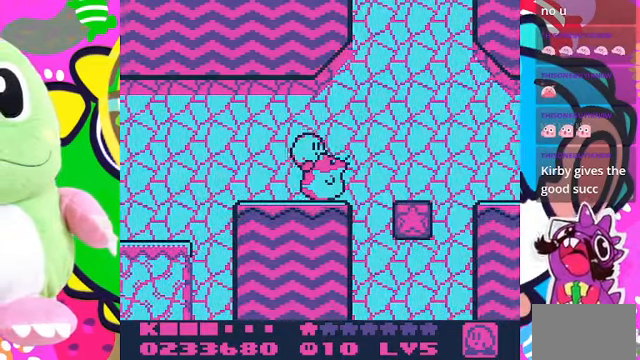
{"buttons": ["DPAD_LEFT"], "left_stick": "center", "right_stick": "center", "events": [[167, "CROSS", "down"], [333, "CROSS", "up"], [433, "DPAD_RIGHT", "up"], [500, "DPAD_LEFT", "down"]]}
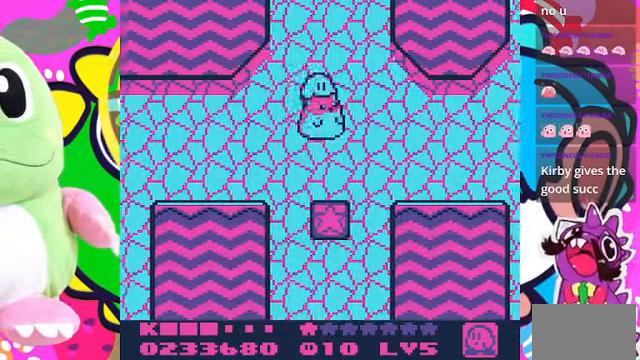
{"buttons": ["CROSS", "R1", "DPAD_RIGHT"], "left_stick": "center", "right_stick": "center", "events": [[133, "DPAD_LEFT", "up"], [300, "DPAD_RIGHT", "down"], [367, "CROSS", "down"], [500, "R1", "down"]]}
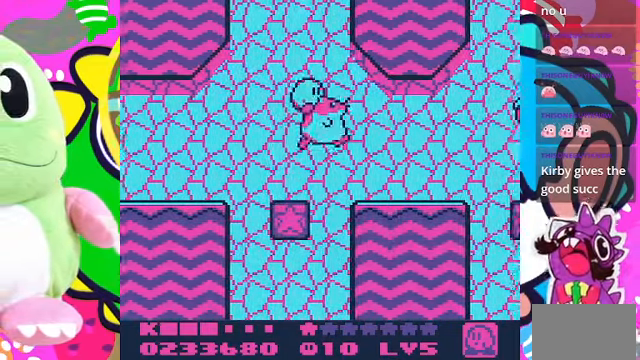
{"buttons": [], "left_stick": "center", "right_stick": "center", "events": [[33, "CROSS", "up"], [67, "R1", "up"], [500, "DPAD_RIGHT", "up"]]}
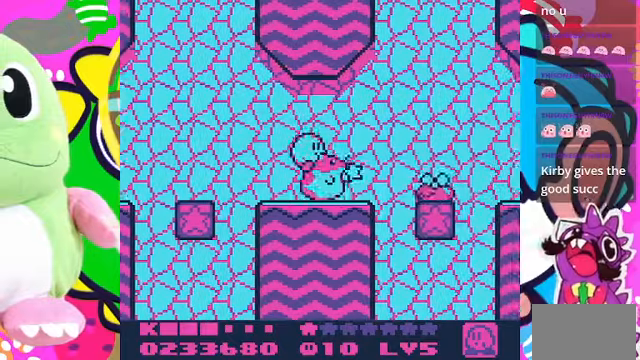
{"buttons": ["SQUARE"], "left_stick": "center", "right_stick": "center", "events": [[33, "DPAD_LEFT", "down"], [200, "DPAD_LEFT", "up"], [366, "DPAD_RIGHT", "down"], [500, "DPAD_RIGHT", "up"], [500, "SQUARE", "down"]]}
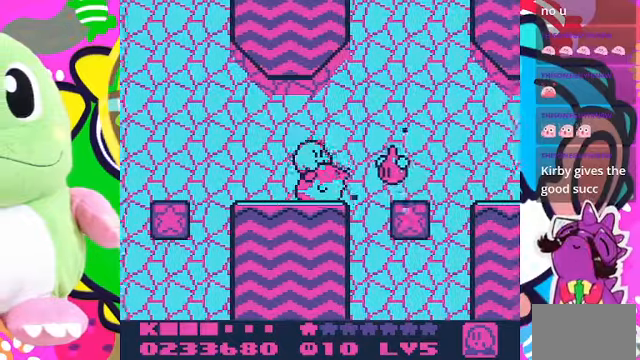
{"buttons": ["DPAD_DOWN"], "left_stick": "center", "right_stick": "center", "events": [[266, "SQUARE", "up"], [366, "DPAD_DOWN", "down"]]}
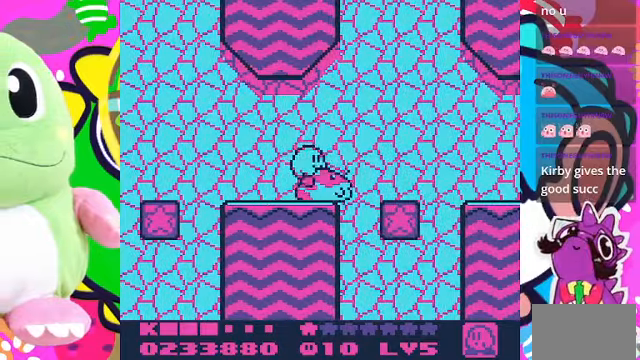
{"buttons": [], "left_stick": "center", "right_stick": "center", "events": [[233, "DPAD_DOWN", "up"]]}
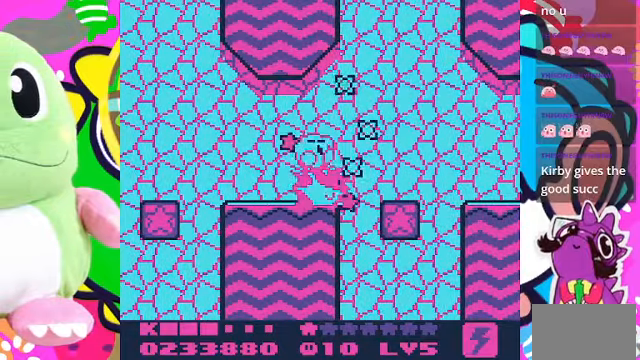
{"buttons": [], "left_stick": "center", "right_stick": "center", "events": []}
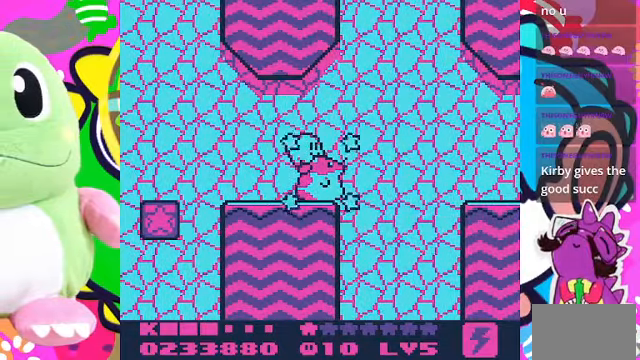
{"buttons": [], "left_stick": "center", "right_stick": "center", "events": []}
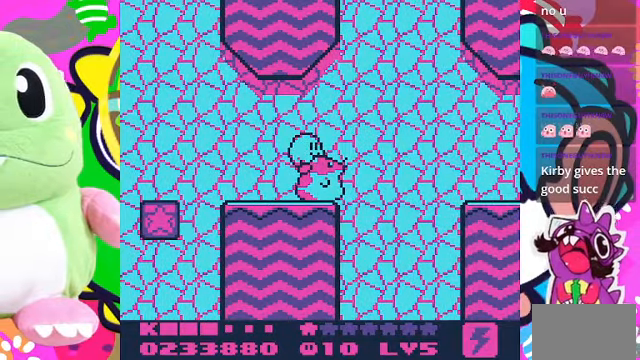
{"buttons": ["CROSS", "DPAD_RIGHT"], "left_stick": "center", "right_stick": "center", "events": [[233, "DPAD_RIGHT", "down"], [333, "CROSS", "down"]]}
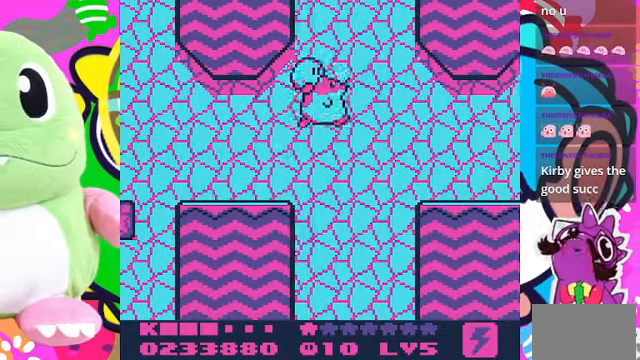
{"buttons": ["DPAD_RIGHT"], "left_stick": "center", "right_stick": "center", "events": [[266, "CROSS", "up"]]}
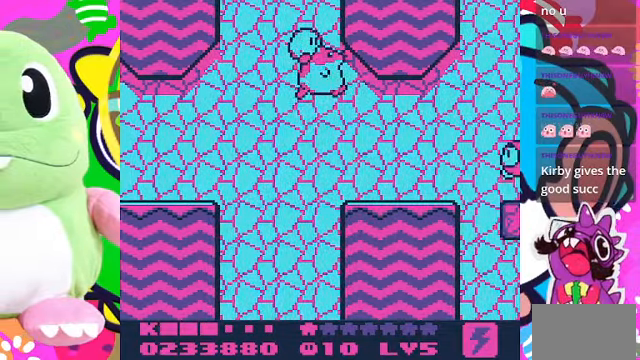
{"buttons": [], "left_stick": "center", "right_stick": "center", "events": [[466, "DPAD_RIGHT", "up"]]}
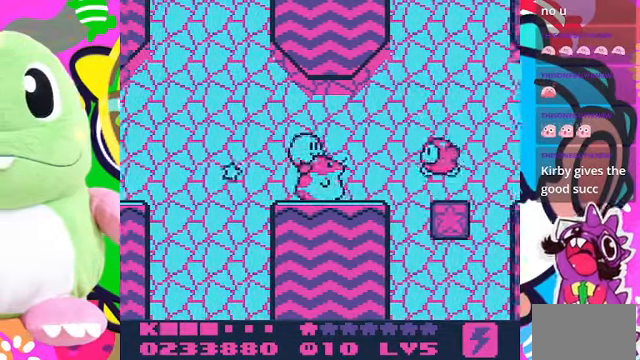
{"buttons": ["SQUARE"], "left_stick": "center", "right_stick": "center", "events": [[66, "SQUARE", "down"]]}
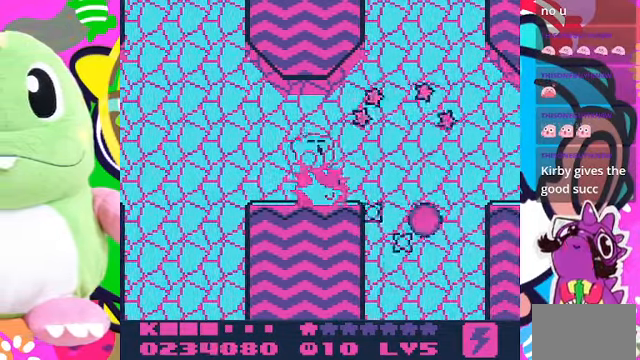
{"buttons": [], "left_stick": "center", "right_stick": "center", "events": [[233, "SQUARE", "up"]]}
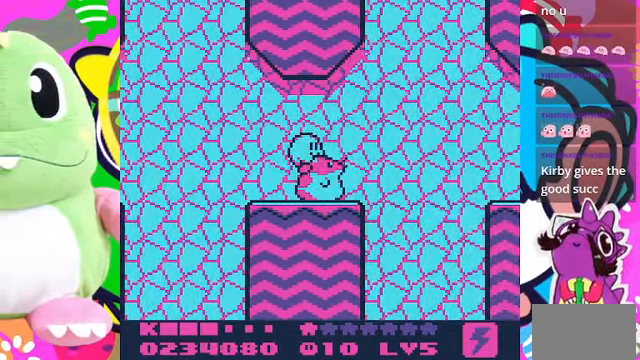
{"buttons": ["CROSS", "DPAD_RIGHT"], "left_stick": "center", "right_stick": "center", "events": [[33, "DPAD_RIGHT", "down"], [334, "CROSS", "down"]]}
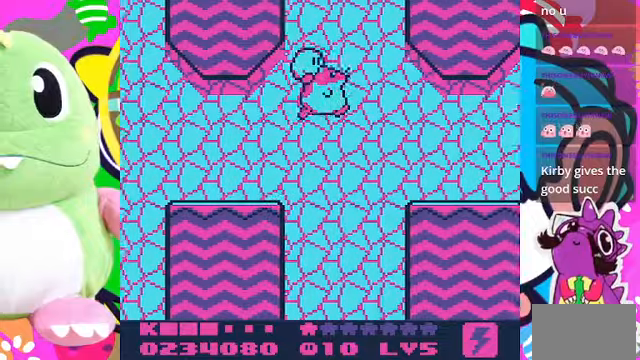
{"buttons": ["DPAD_RIGHT"], "left_stick": "center", "right_stick": "center", "events": [[234, "CROSS", "up"]]}
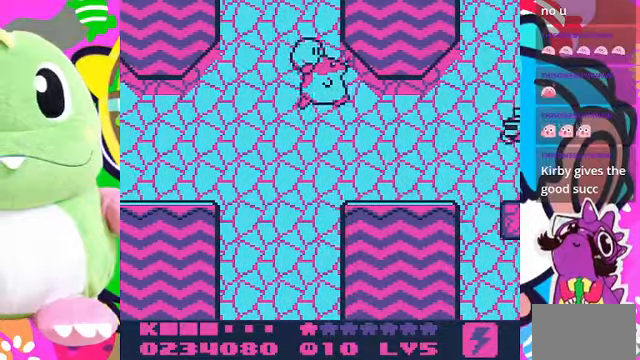
{"buttons": ["SQUARE"], "left_stick": "center", "right_stick": "center", "events": [[467, "DPAD_RIGHT", "up"], [500, "SQUARE", "down"]]}
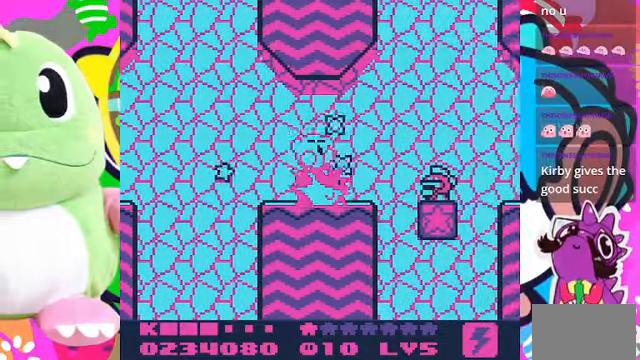
{"buttons": ["SQUARE"], "left_stick": "center", "right_stick": "center", "events": []}